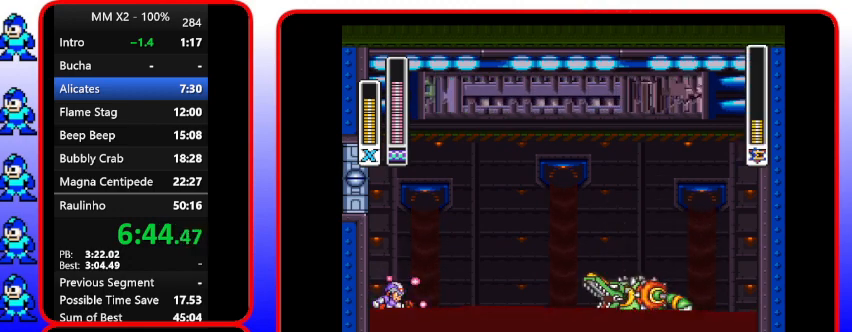
Gameplay with a controller (Nintendo layout); each line is a JSON object with the inputs held at the frame after it. "events" lists button and stick changes between this image and that frame as [ms after this image, input, new state], when the widget could be followed in between. Not read: L3 R3.
{"buttons": ["DPAD_RIGHT"], "events": [[367, "DPAD_RIGHT", "down"]]}
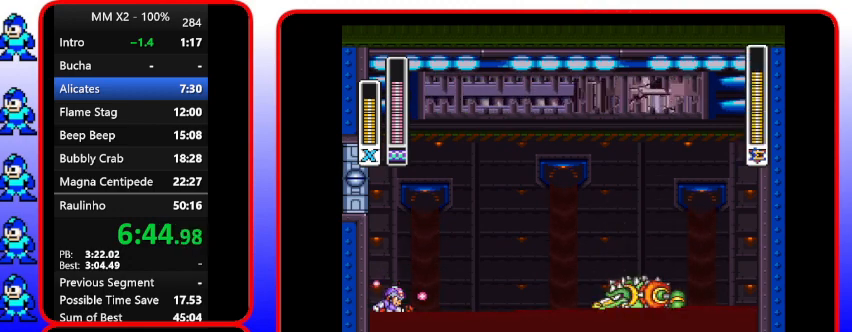
{"buttons": ["DPAD_RIGHT"], "events": []}
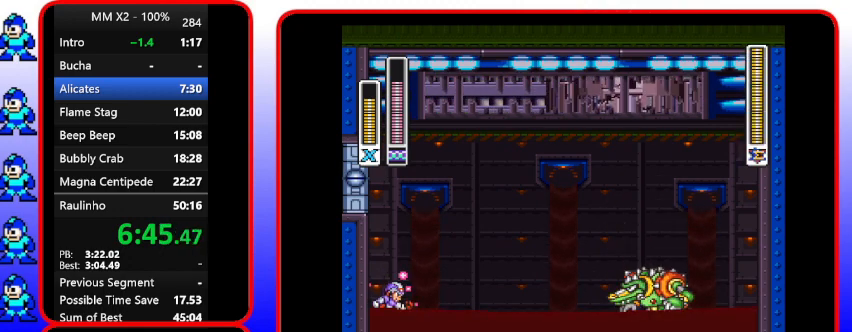
{"buttons": ["DPAD_RIGHT"], "events": []}
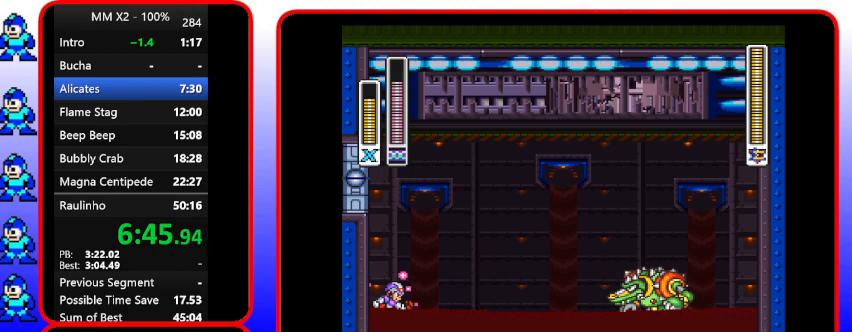
{"buttons": ["DPAD_RIGHT"], "events": []}
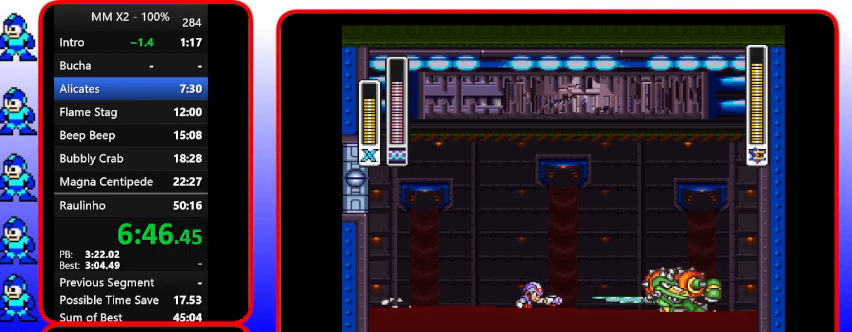
{"buttons": ["DPAD_RIGHT"], "events": [[233, "DPAD_RIGHT", "up"], [467, "DPAD_RIGHT", "down"]]}
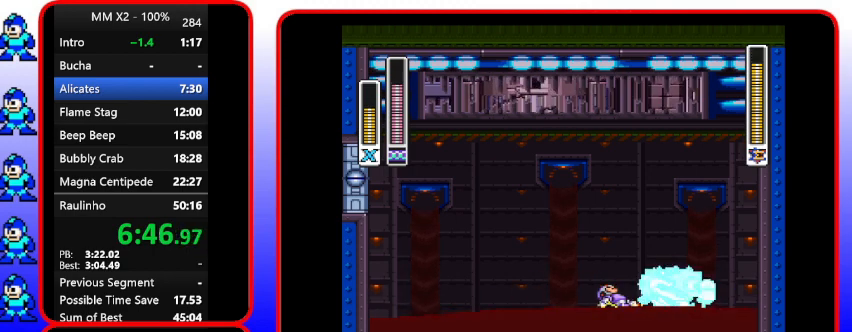
{"buttons": [], "events": [[100, "DPAD_RIGHT", "up"]]}
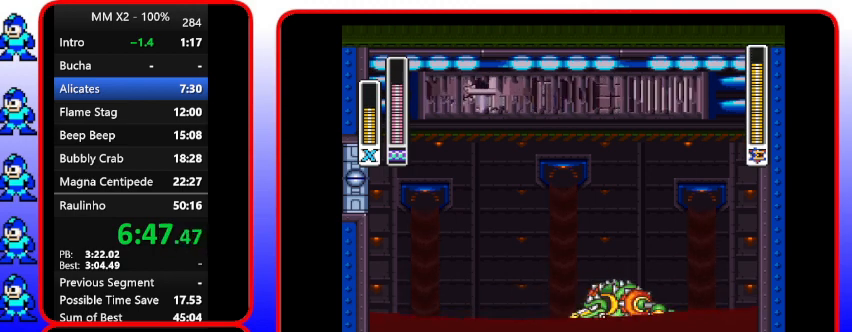
{"buttons": [], "events": [[67, "DPAD_LEFT", "down"], [200, "DPAD_LEFT", "up"], [200, "DPAD_RIGHT", "down"], [333, "DPAD_RIGHT", "up"]]}
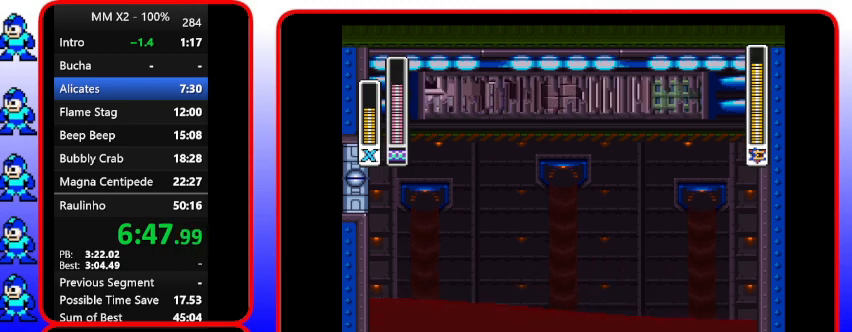
{"buttons": ["DPAD_RIGHT"], "events": [[267, "DPAD_RIGHT", "down"]]}
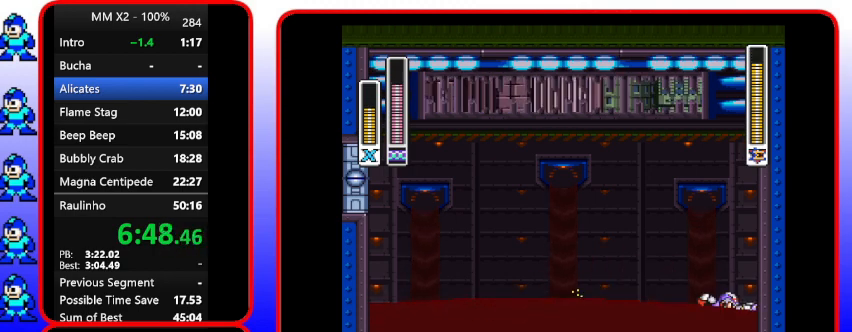
{"buttons": ["B", "DPAD_RIGHT"], "events": [[100, "Y", "down"], [267, "Y", "up"], [367, "B", "down"]]}
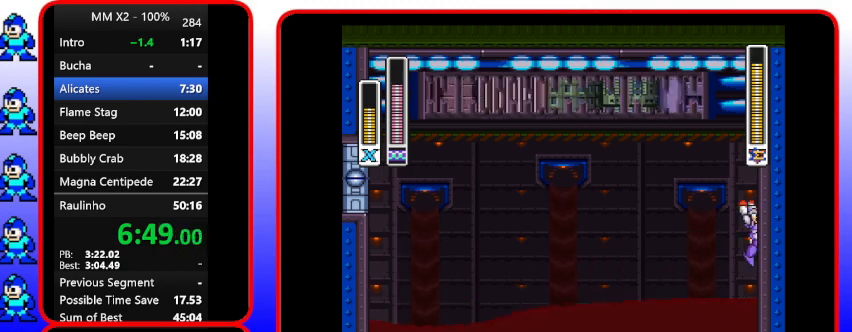
{"buttons": ["B", "DPAD_RIGHT"], "events": [[67, "DPAD_RIGHT", "up"], [500, "DPAD_RIGHT", "down"]]}
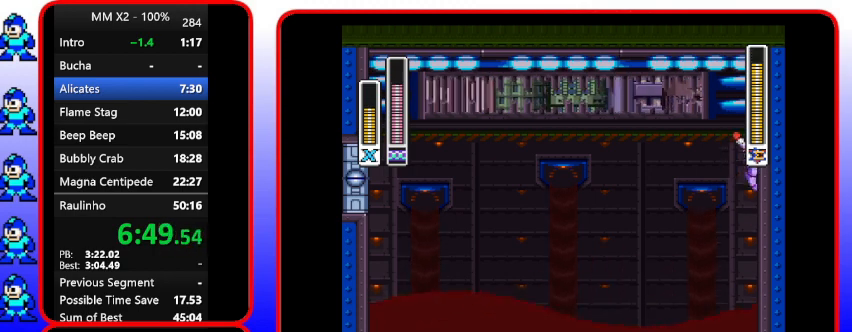
{"buttons": ["B"], "events": [[167, "B", "up"], [167, "DPAD_RIGHT", "up"], [333, "B", "down"]]}
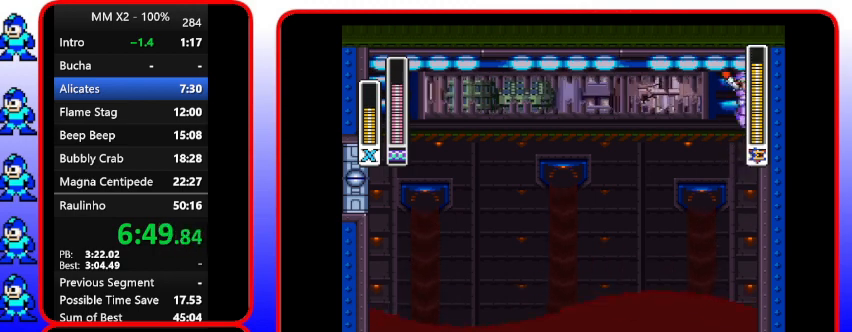
{"buttons": ["B"], "events": [[233, "B", "up"], [367, "B", "down"]]}
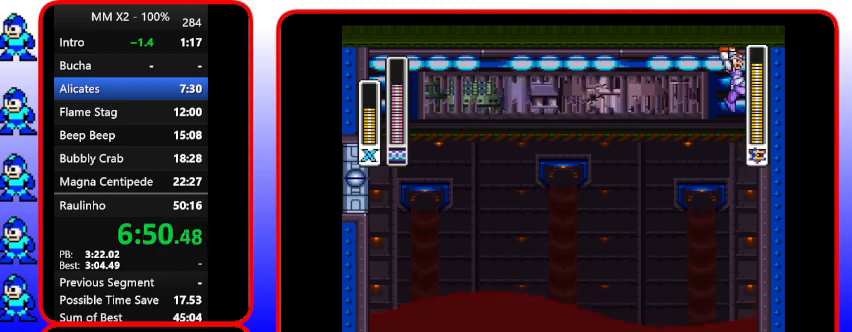
{"buttons": ["DPAD_RIGHT"], "events": [[300, "B", "up"], [300, "DPAD_RIGHT", "down"]]}
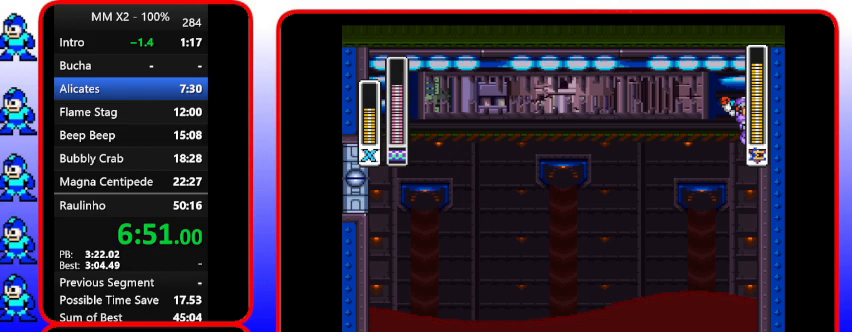
{"buttons": ["DPAD_RIGHT"], "events": [[100, "B", "down"], [367, "B", "up"]]}
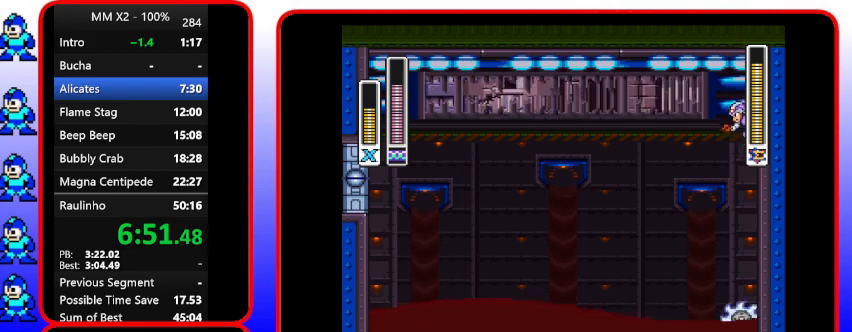
{"buttons": ["DPAD_RIGHT"], "events": [[267, "B", "down"], [400, "B", "up"]]}
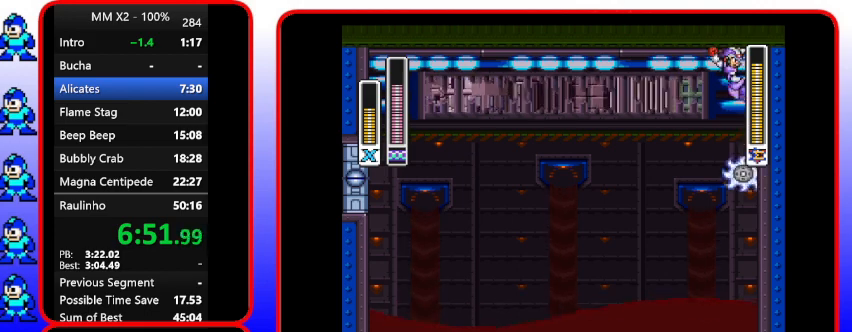
{"buttons": ["DPAD_RIGHT"], "events": [[67, "B", "down"], [67, "DPAD_LEFT", "down"], [67, "DPAD_RIGHT", "up"], [67, "DPAD_UP", "down"], [233, "DPAD_UP", "up"], [367, "B", "up"], [367, "DPAD_LEFT", "up"], [367, "DPAD_RIGHT", "down"]]}
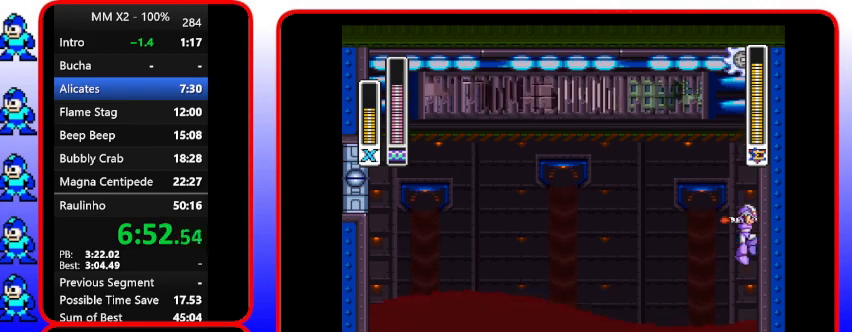
{"buttons": ["B", "DPAD_RIGHT"], "events": [[300, "B", "down"]]}
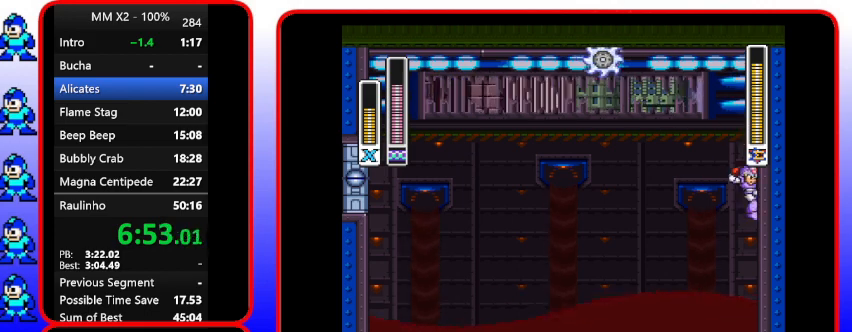
{"buttons": ["B"], "events": [[233, "DPAD_RIGHT", "up"]]}
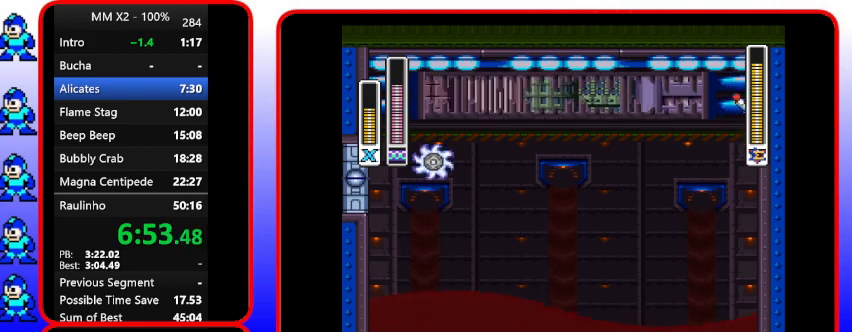
{"buttons": ["B", "DPAD_RIGHT"], "events": [[33, "DPAD_RIGHT", "down"], [133, "B", "up"], [433, "B", "down"]]}
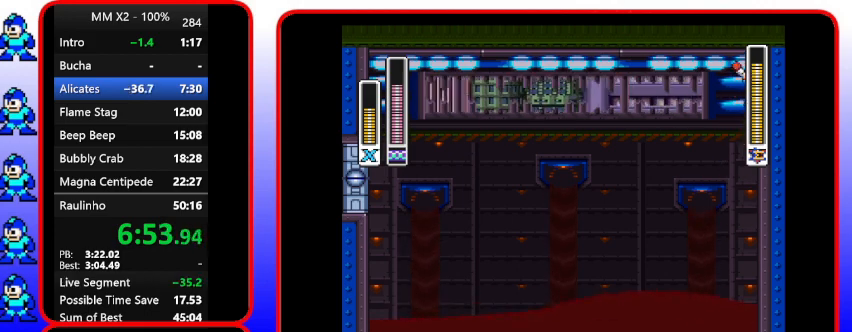
{"buttons": ["DPAD_RIGHT"], "events": [[100, "B", "up"]]}
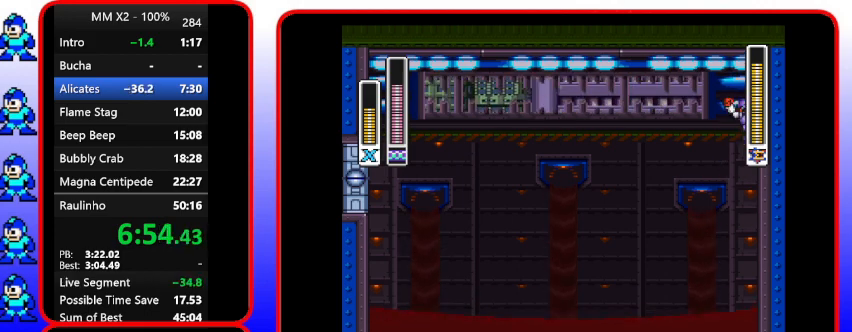
{"buttons": ["DPAD_RIGHT"], "events": [[133, "B", "down"], [300, "B", "up"]]}
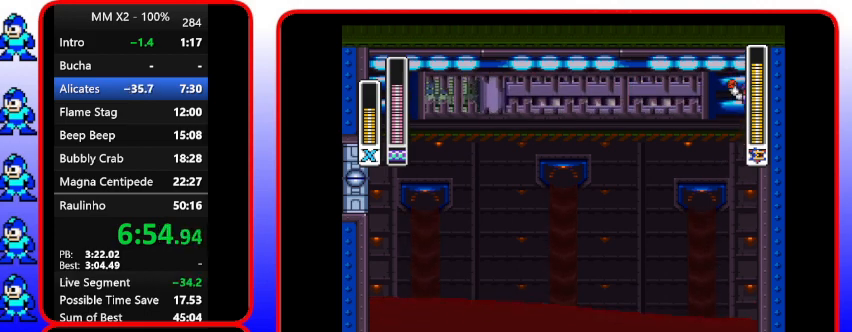
{"buttons": ["DPAD_RIGHT"], "events": [[67, "B", "down"], [233, "B", "up"]]}
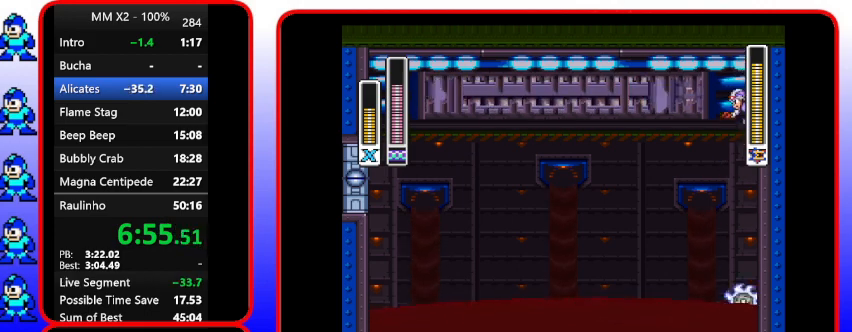
{"buttons": ["DPAD_UP", "DPAD_LEFT"], "events": [[367, "B", "down"], [500, "B", "up"], [500, "DPAD_LEFT", "down"], [500, "DPAD_RIGHT", "up"], [500, "DPAD_UP", "down"]]}
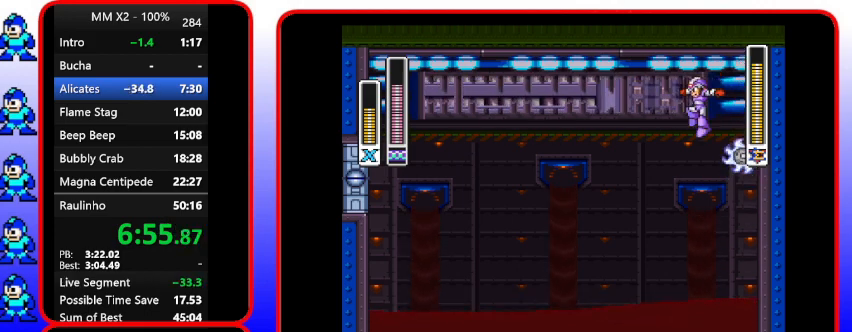
{"buttons": ["DPAD_RIGHT"], "events": [[167, "B", "down"], [300, "DPAD_LEFT", "up"], [467, "B", "up"], [467, "DPAD_RIGHT", "down"], [467, "DPAD_UP", "up"]]}
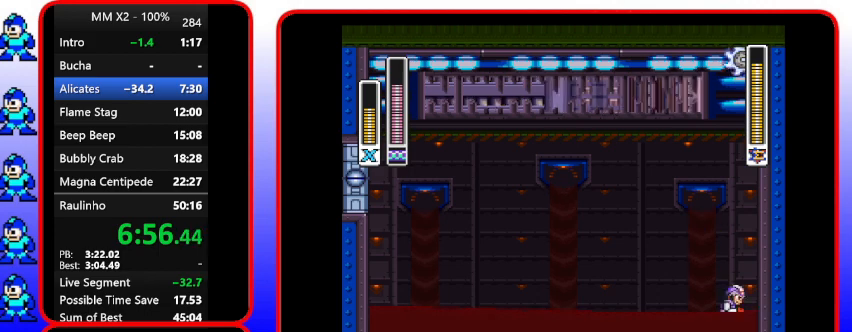
{"buttons": ["DPAD_RIGHT"], "events": [[267, "B", "down"], [367, "B", "up"]]}
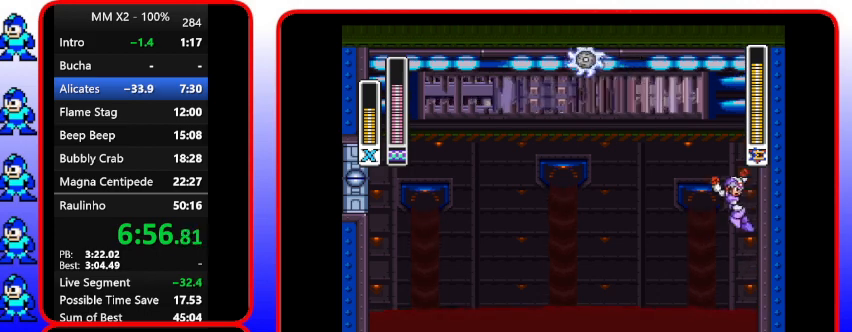
{"buttons": ["B", "DPAD_RIGHT"], "events": [[33, "B", "down"]]}
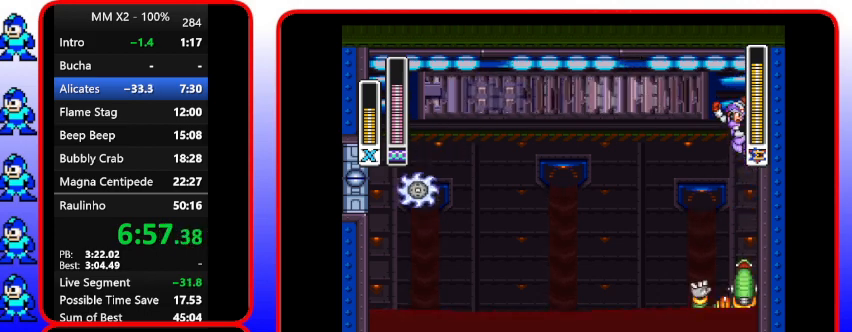
{"buttons": ["B", "DPAD_UP", "DPAD_LEFT"], "events": [[300, "B", "up"], [433, "B", "down"], [433, "DPAD_LEFT", "down"], [433, "DPAD_RIGHT", "up"], [433, "DPAD_UP", "down"]]}
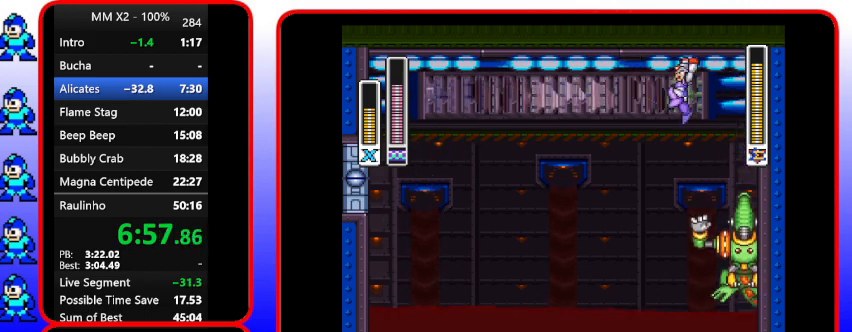
{"buttons": ["DPAD_DOWN", "DPAD_LEFT"], "events": [[67, "DPAD_UP", "up"], [233, "B", "up"], [467, "DPAD_DOWN", "down"]]}
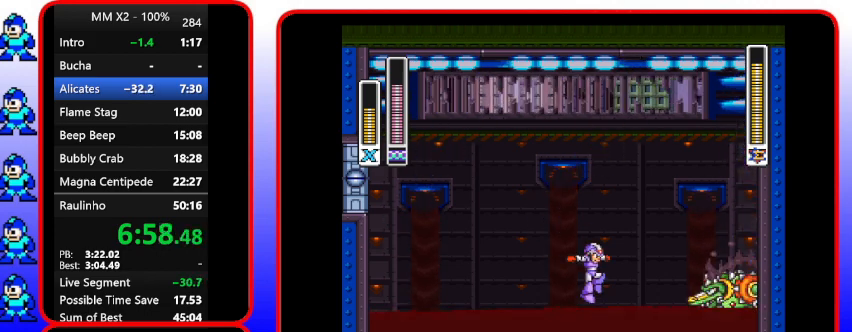
{"buttons": [], "events": [[100, "DPAD_DOWN", "up"], [100, "DPAD_LEFT", "up"], [100, "DPAD_RIGHT", "down"], [367, "DPAD_RIGHT", "up"]]}